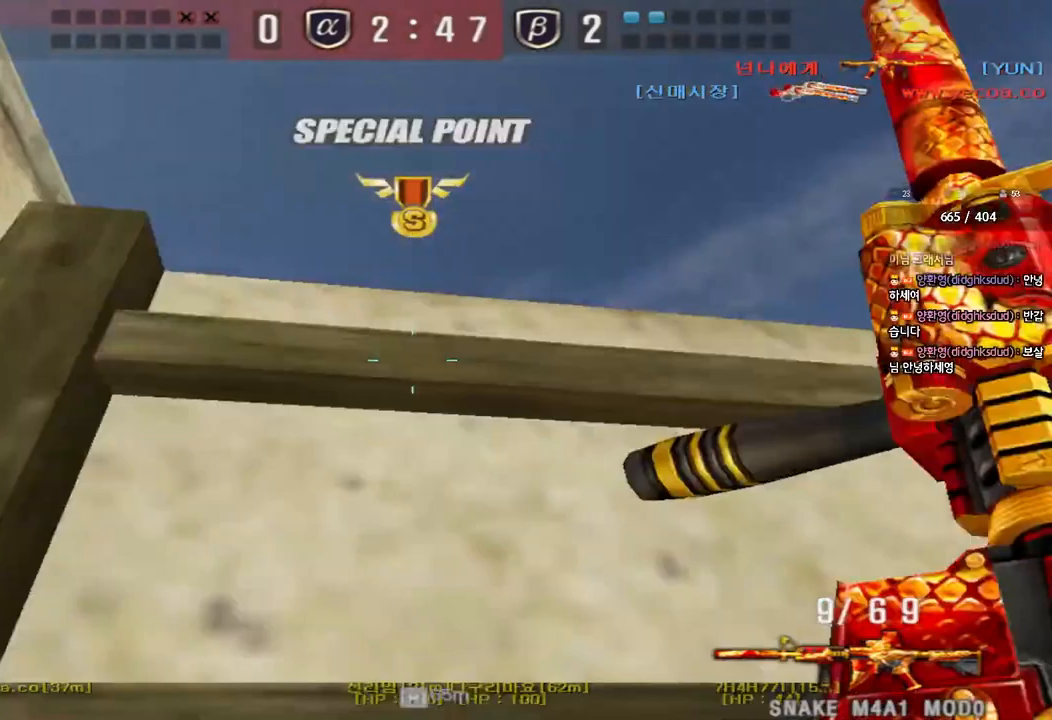
Gameplay with keyboard; each line is a JSON object with the keys held at the frame after it. "events" lists presses ("down") and releases ("up") of "a", "ctrl", "d", "e", "f", "q", "r", "s", "shift", "space", "tab" and "w" between this image and that frame as [ms after this image, input, new state], when the widget could be followed in between. No other keys are recorded. Mouse input is not recorded.
{"keys": ["a", "w"], "events": [[217, "a", "down"], [333, "shift", "down"], [350, "a", "up"], [350, "space", "down"], [350, "w", "up"], [450, "a", "down"], [450, "shift", "up"], [450, "w", "down"], [467, "space", "up"]]}
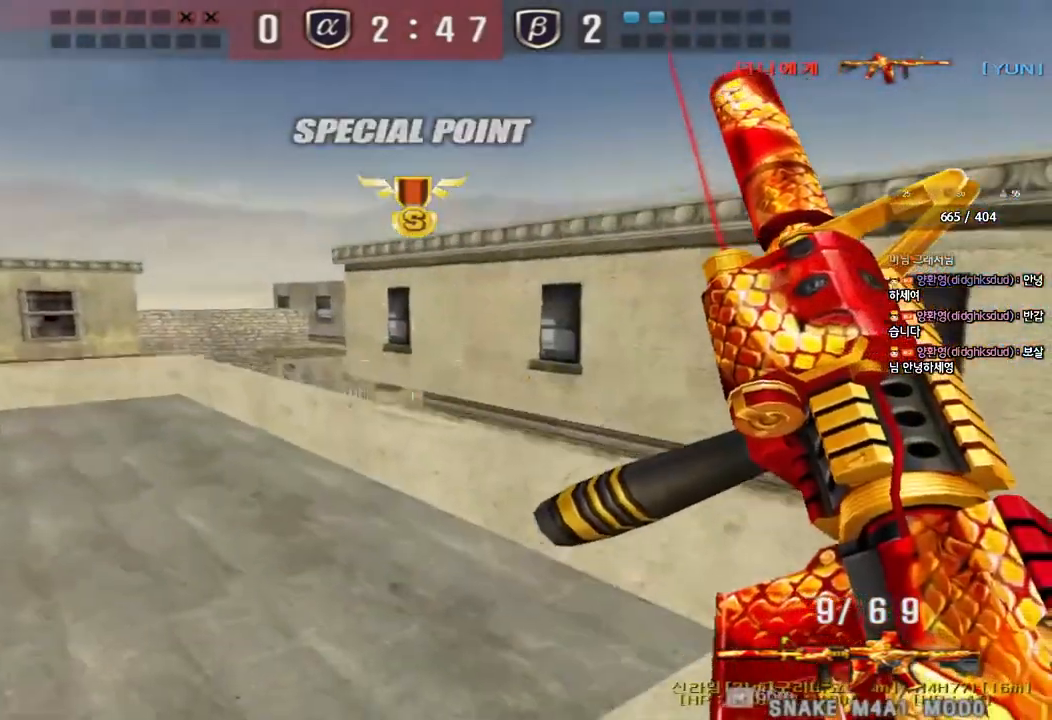
{"keys": ["shift", "w"], "events": [[50, "shift", "down"], [167, "shift", "up"], [267, "shift", "down"], [467, "a", "up"], [467, "w", "up"], [500, "w", "down"]]}
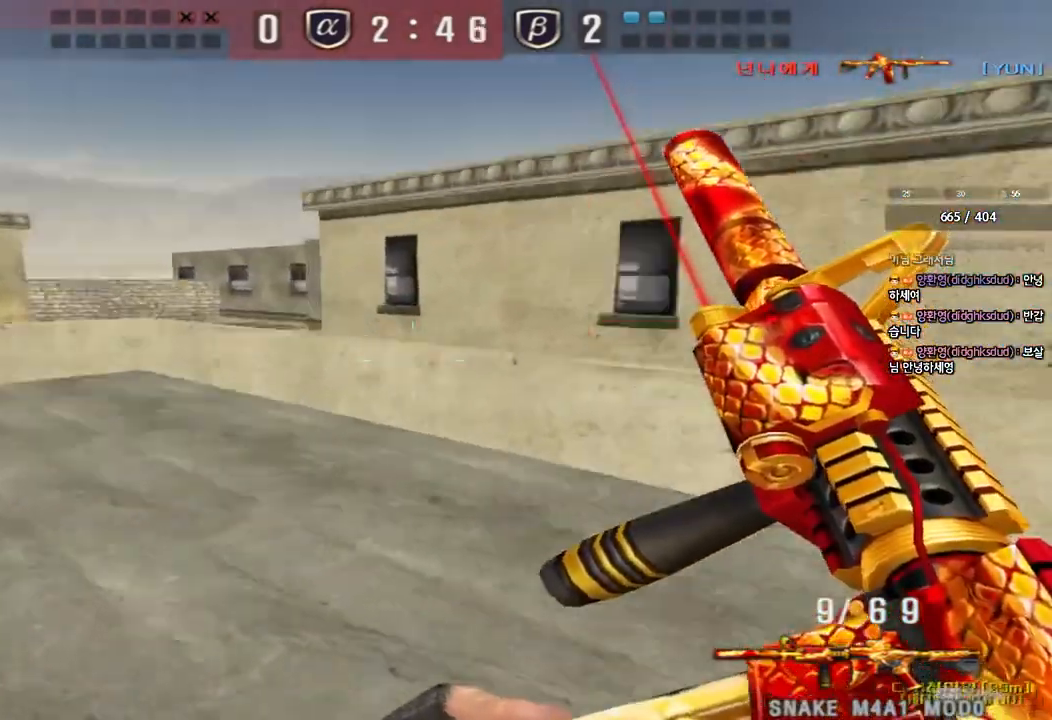
{"keys": ["d", "space", "w"], "events": [[17, "shift", "up"], [33, "d", "down"], [300, "space", "down"]]}
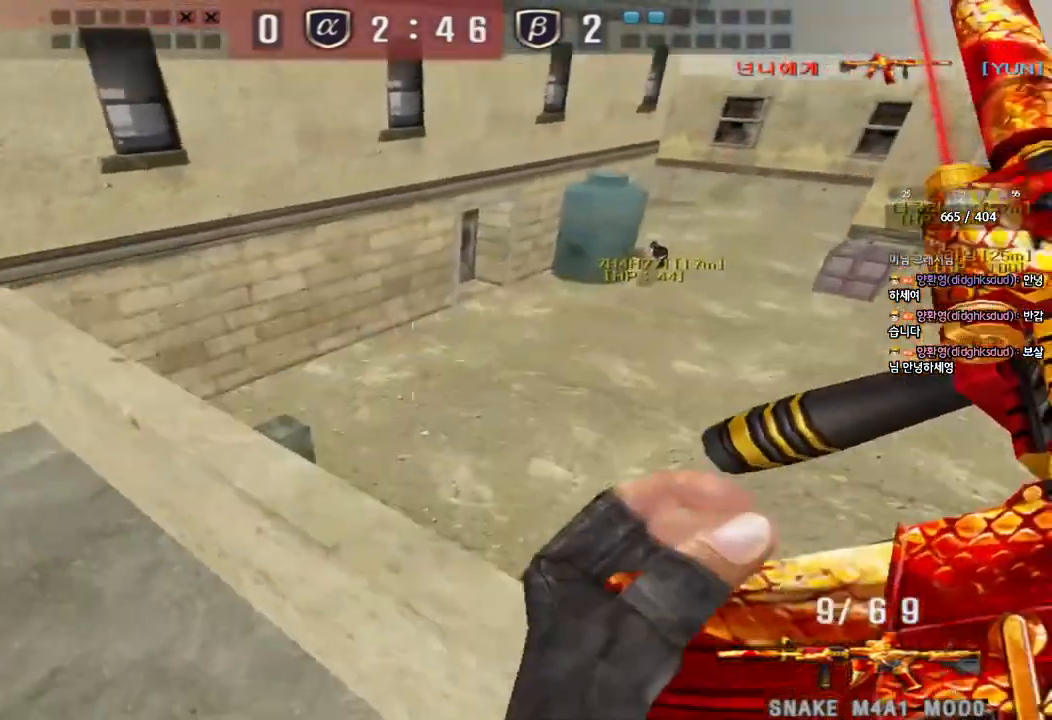
{"keys": ["w"], "events": [[17, "space", "up"], [200, "d", "up"]]}
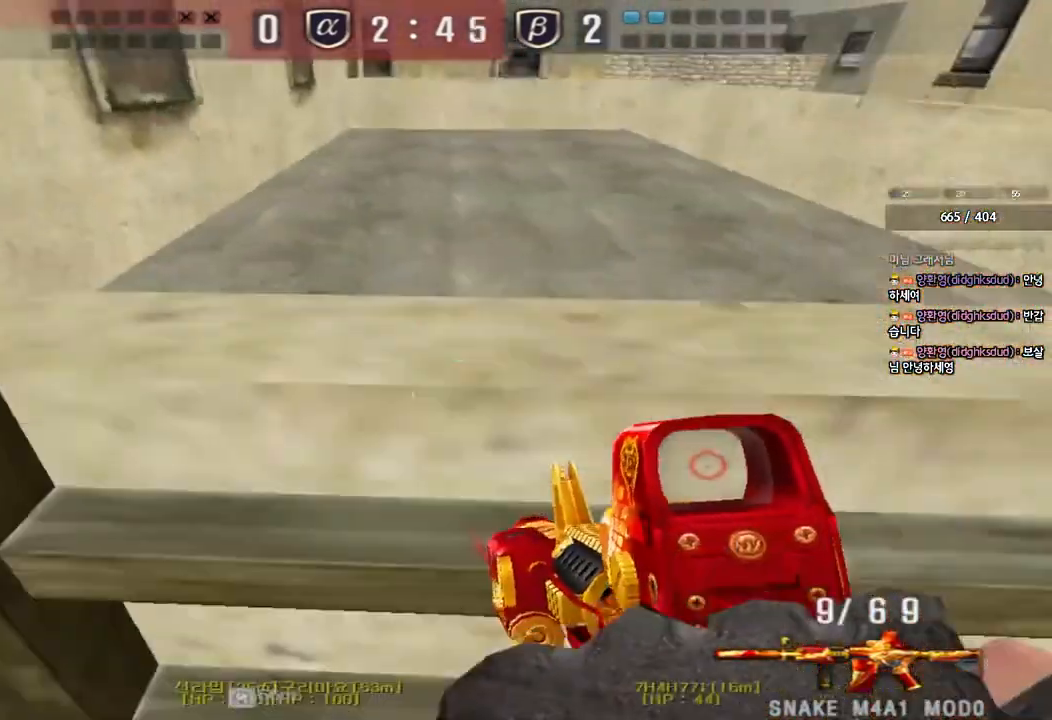
{"keys": ["a", "ctrl", "w"], "events": [[233, "a", "down"], [500, "ctrl", "down"]]}
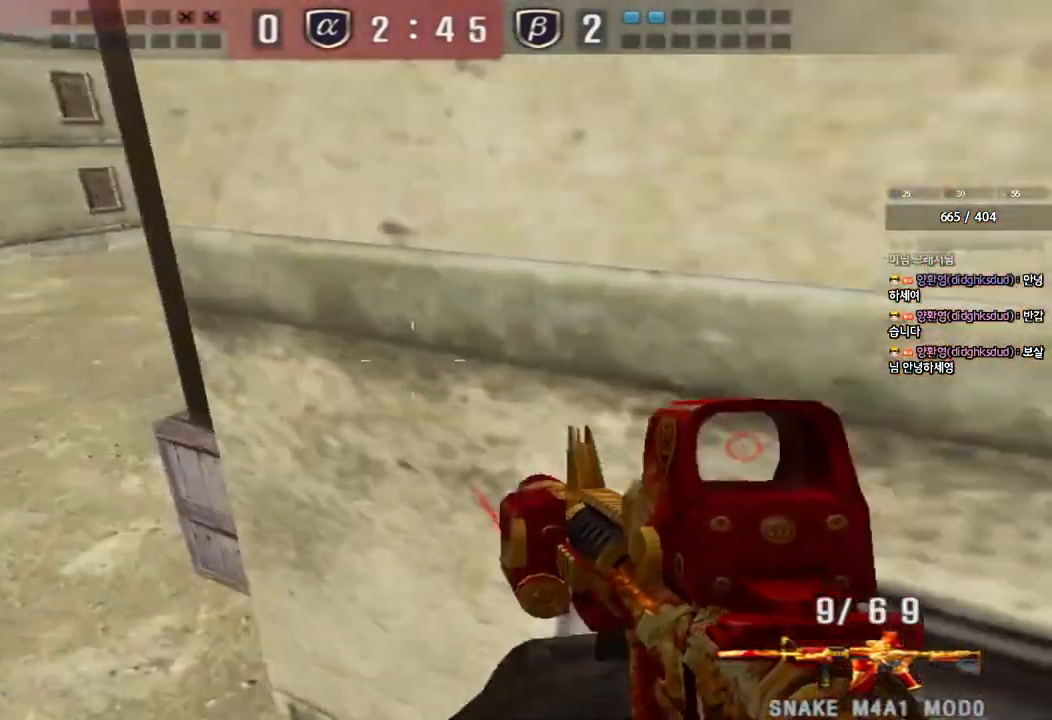
{"keys": ["a", "w"], "events": [[17, "w", "up"], [33, "a", "up"], [117, "a", "down"], [117, "ctrl", "up"], [117, "w", "down"], [333, "ctrl", "down"], [333, "w", "up"], [350, "a", "up"], [433, "a", "down"], [433, "ctrl", "up"], [433, "w", "down"]]}
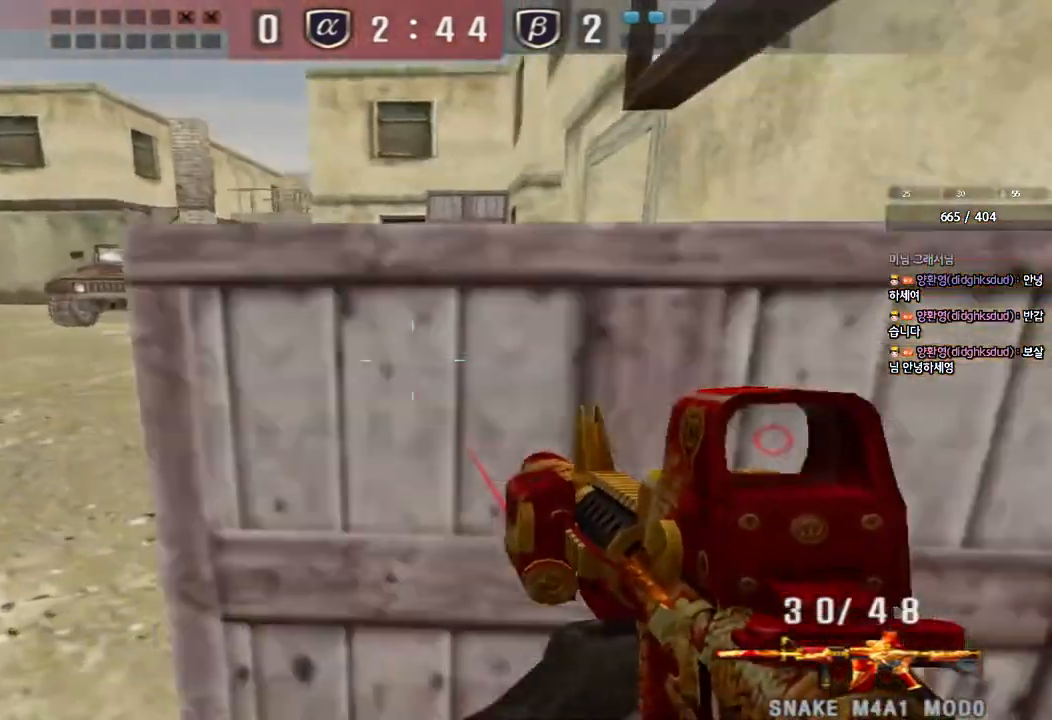
{"keys": ["d", "w"], "events": [[233, "ctrl", "down"], [233, "w", "up"], [250, "a", "up"], [317, "ctrl", "up"], [333, "d", "down"], [333, "w", "down"]]}
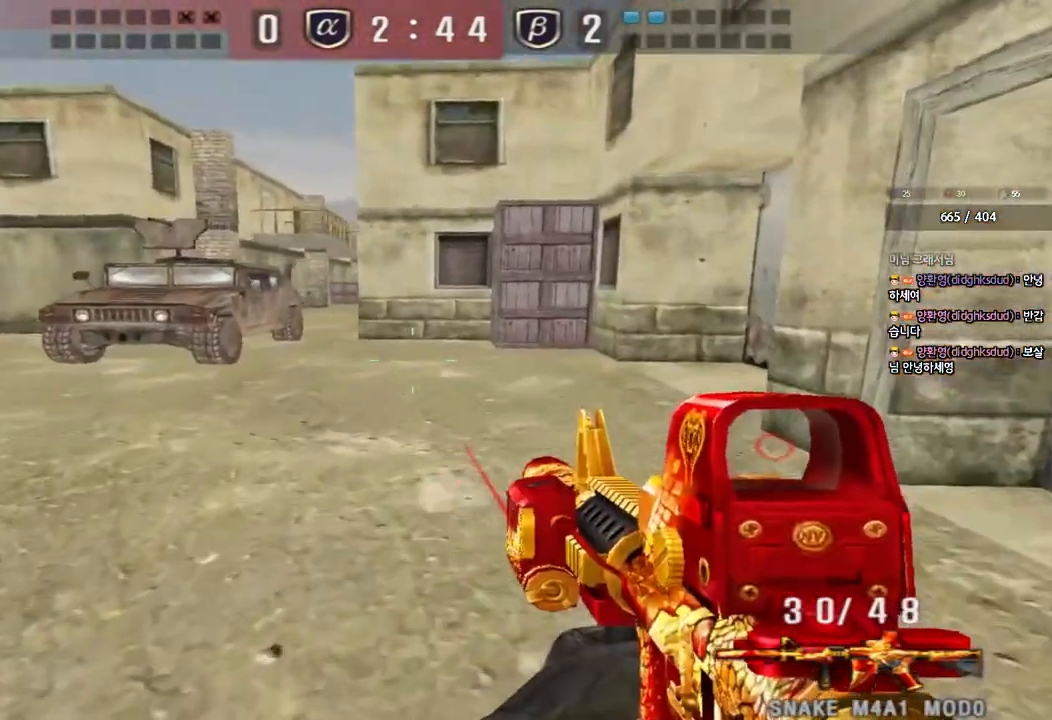
{"keys": ["a", "ctrl", "s"], "events": [[50, "ctrl", "down"], [67, "d", "up"], [83, "w", "up"], [133, "ctrl", "up"], [150, "d", "down"], [150, "w", "down"], [317, "ctrl", "down"], [317, "d", "up"], [317, "w", "up"], [400, "a", "down"], [417, "s", "down"]]}
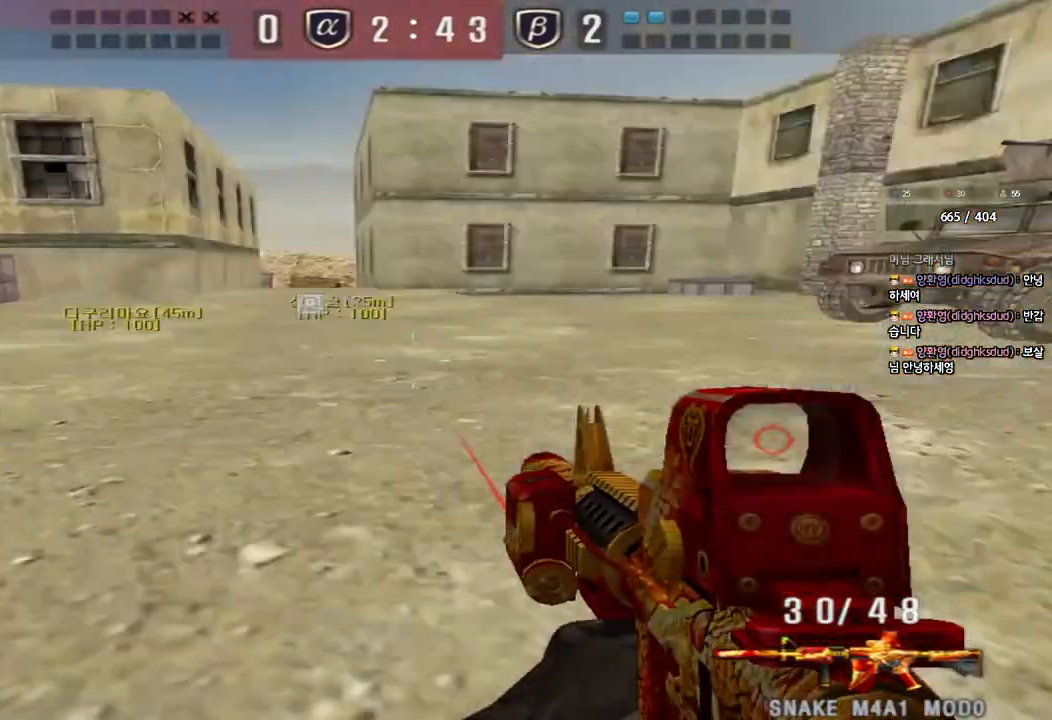
{"keys": ["a", "ctrl"], "events": [[67, "s", "up"], [217, "s", "down"], [417, "s", "up"]]}
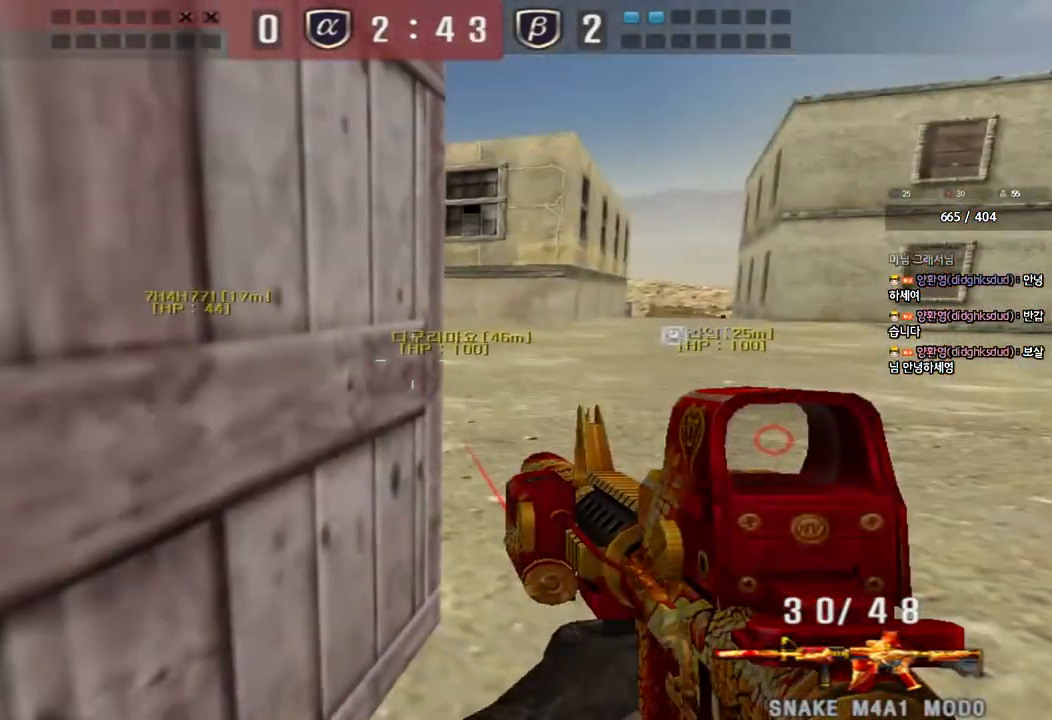
{"keys": ["d", "w"], "events": [[33, "a", "up"], [150, "d", "down"], [167, "w", "down"], [183, "ctrl", "up"]]}
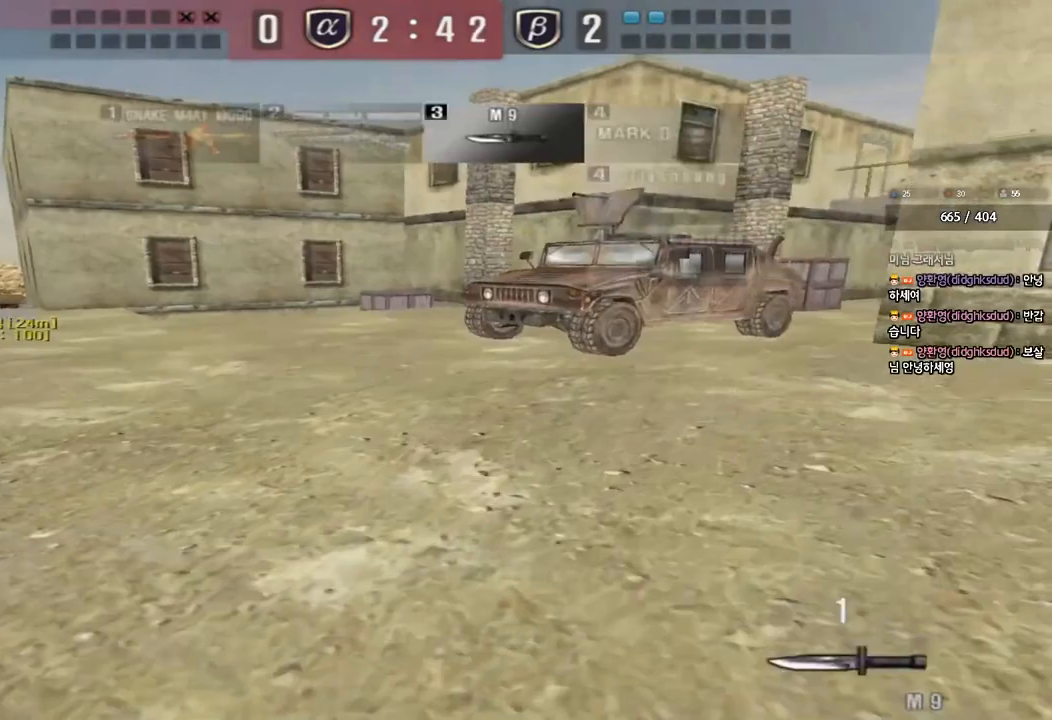
{"keys": ["ctrl"], "events": [[17, "ctrl", "down"], [50, "d", "up"], [50, "w", "up"], [133, "ctrl", "up"], [133, "d", "down"], [133, "w", "down"], [483, "ctrl", "down"], [483, "d", "up"], [500, "w", "up"]]}
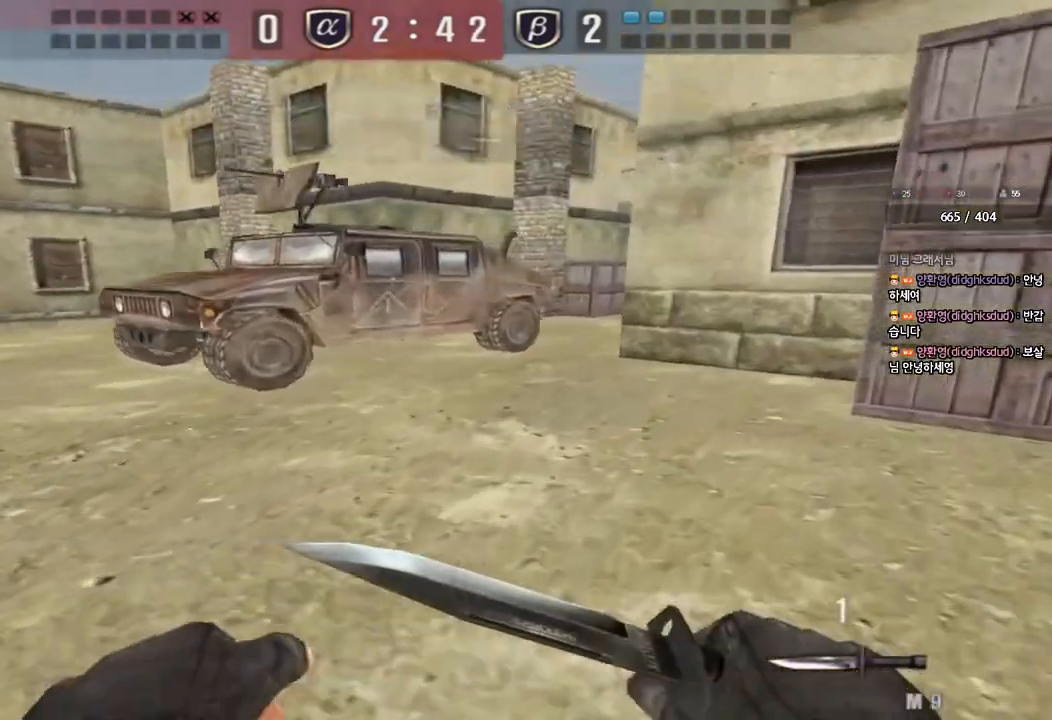
{"keys": ["d", "w"], "events": [[67, "ctrl", "up"], [83, "d", "down"], [83, "w", "down"], [383, "ctrl", "down"], [400, "d", "up"], [400, "w", "up"], [467, "ctrl", "up"], [483, "d", "down"], [483, "w", "down"]]}
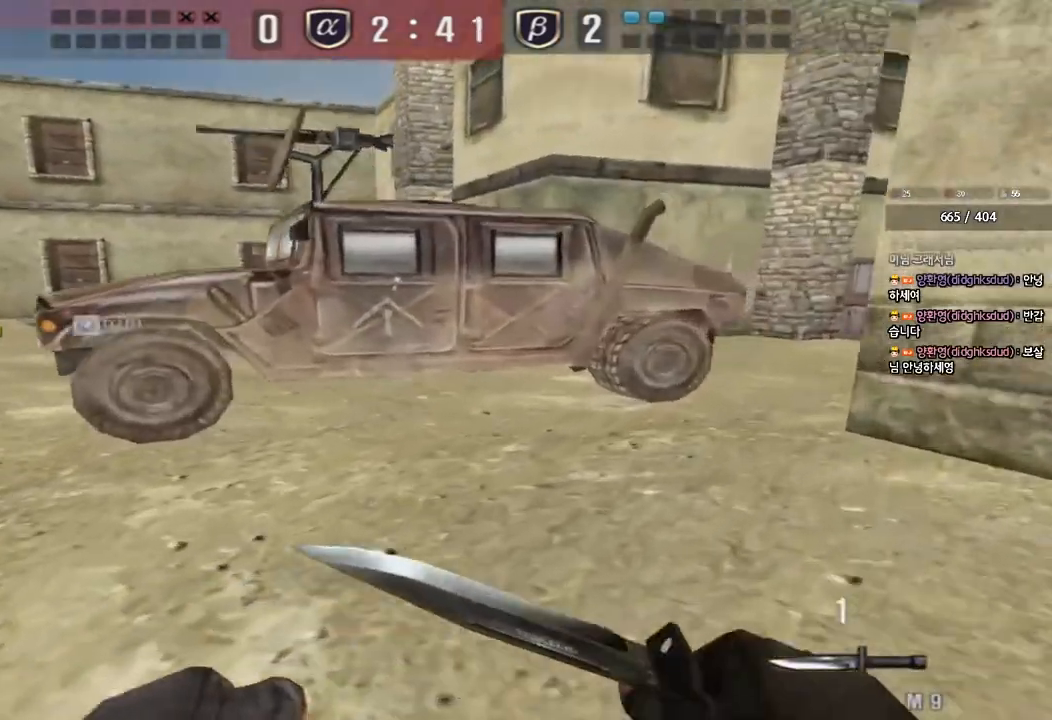
{"keys": ["d", "w"], "events": [[367, "ctrl", "down"], [367, "d", "up"], [383, "w", "up"], [433, "ctrl", "up"], [467, "d", "down"], [467, "w", "down"]]}
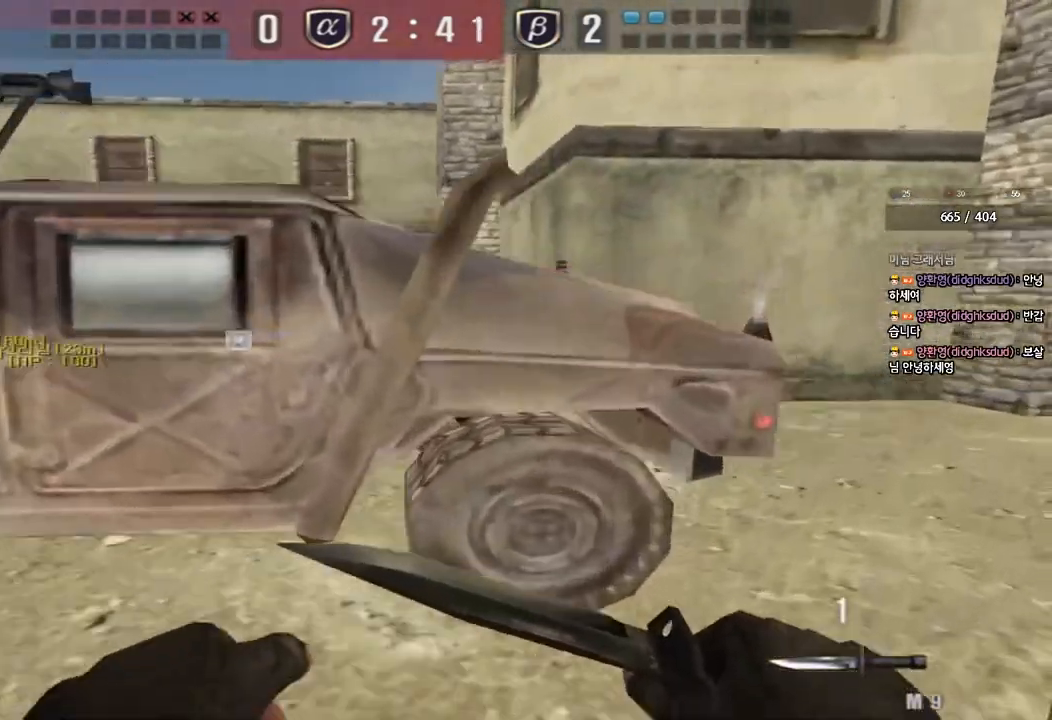
{"keys": ["d", "w"], "events": [[333, "ctrl", "down"], [333, "d", "up"], [350, "w", "up"], [400, "ctrl", "up"], [417, "d", "down"], [433, "w", "down"]]}
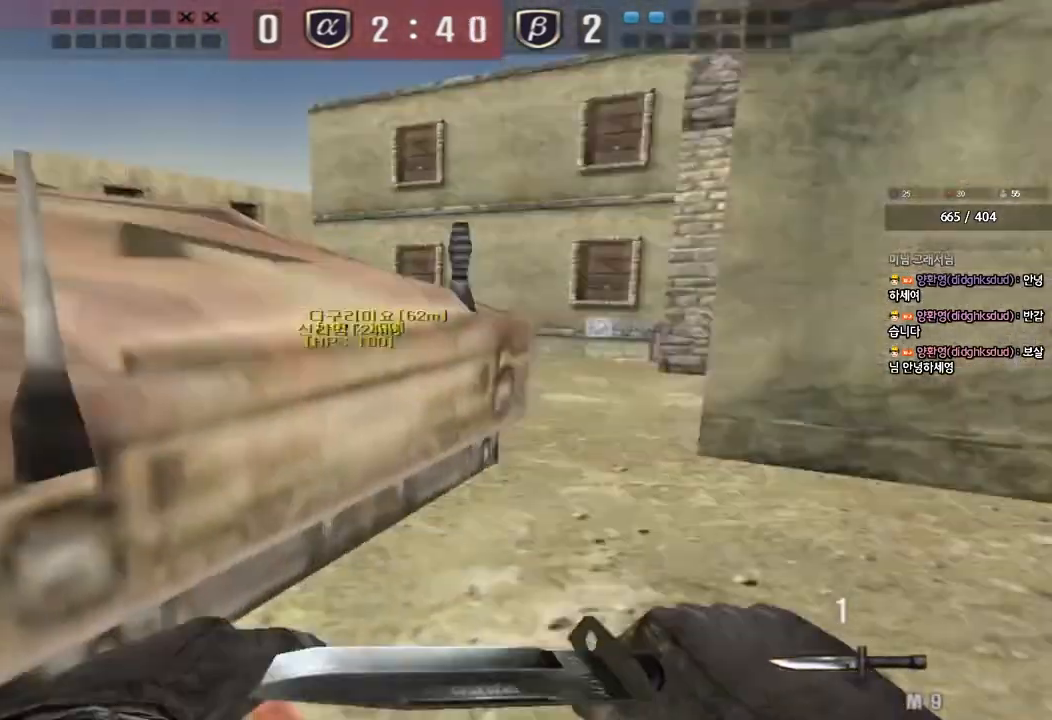
{"keys": ["ctrl"], "events": [[233, "ctrl", "down"], [233, "d", "up"], [250, "w", "up"], [300, "w", "down"], [317, "ctrl", "up"], [317, "d", "down"], [433, "d", "up"], [450, "ctrl", "down"], [450, "w", "up"]]}
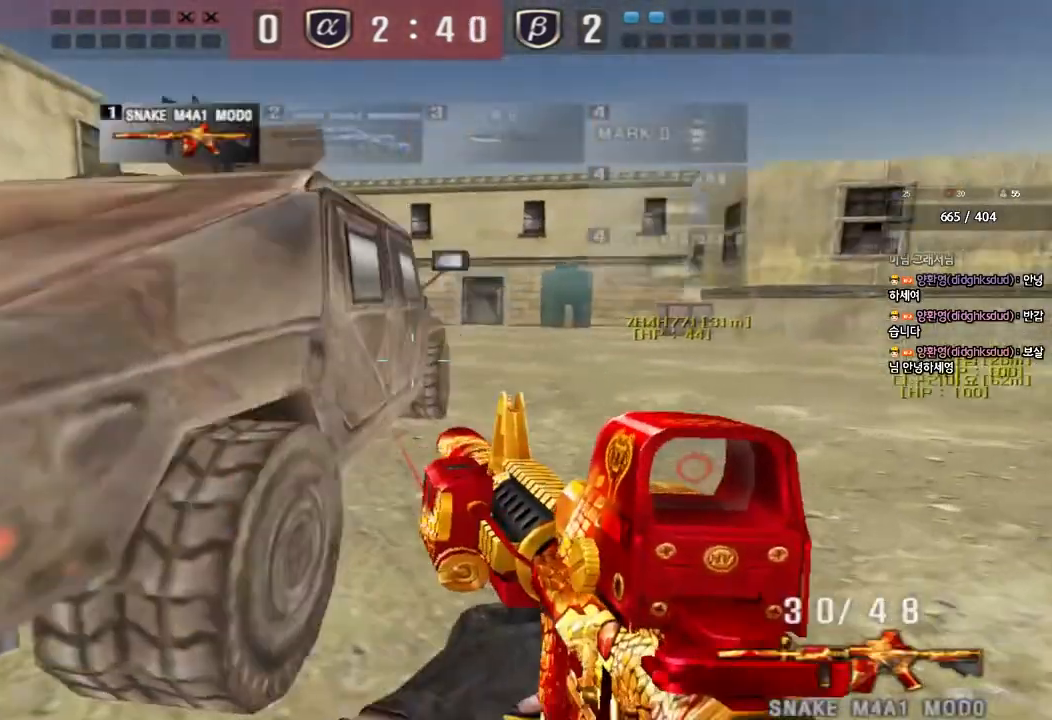
{"keys": ["shift", "w"], "events": [[17, "d", "down"], [33, "ctrl", "up"], [33, "w", "down"], [100, "d", "up"], [200, "a", "down"], [217, "shift", "down"], [300, "a", "up"]]}
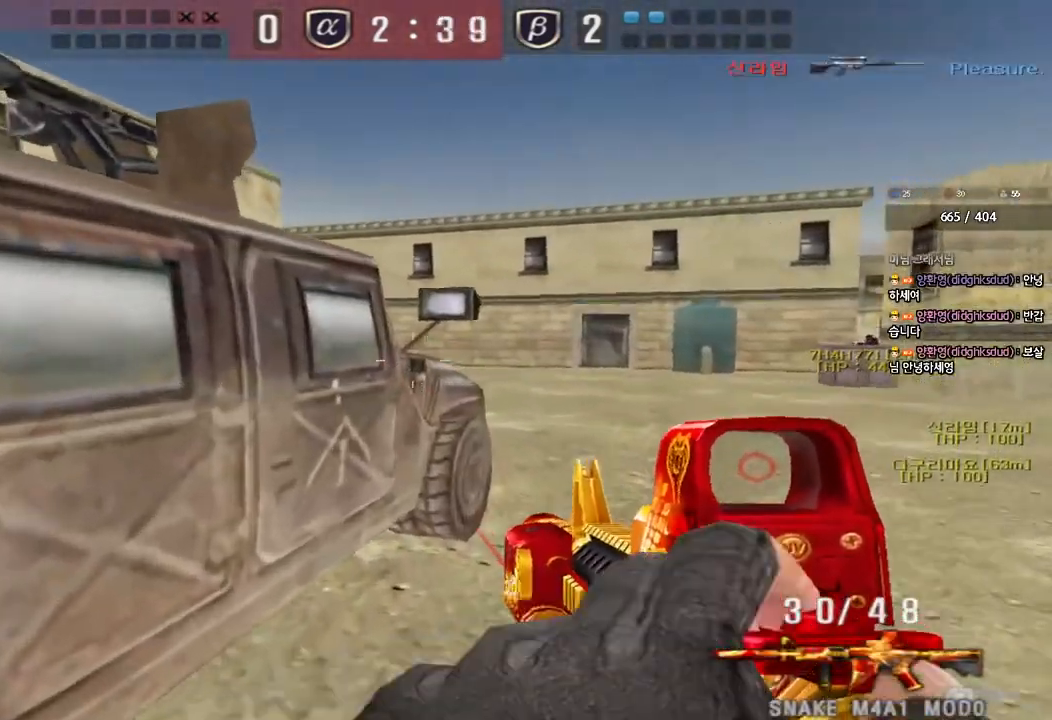
{"keys": ["shift"], "events": [[317, "d", "down"], [450, "d", "up"], [450, "w", "up"]]}
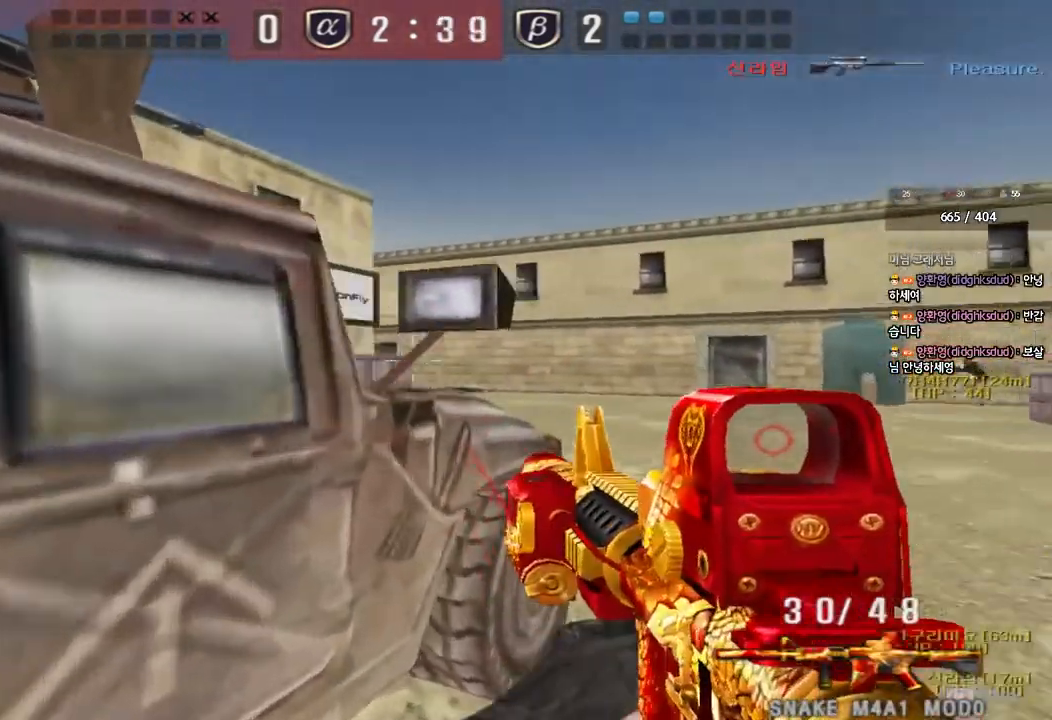
{"keys": ["shift"], "events": [[17, "a", "down"], [183, "a", "up"]]}
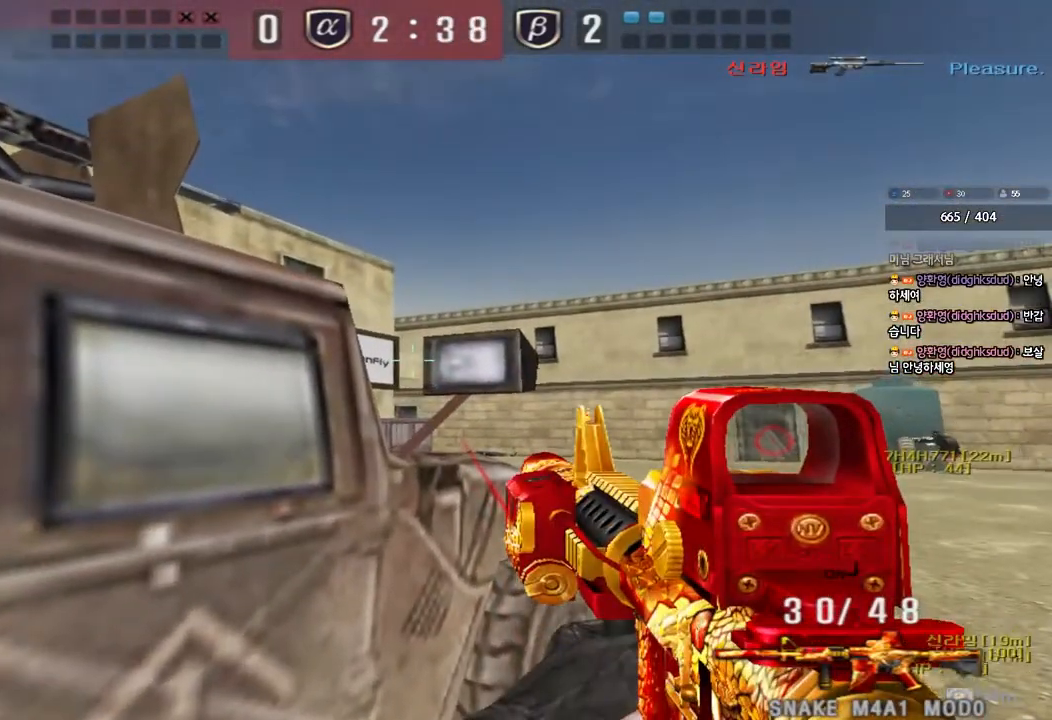
{"keys": ["shift"], "events": [[33, "a", "down"], [100, "a", "up"]]}
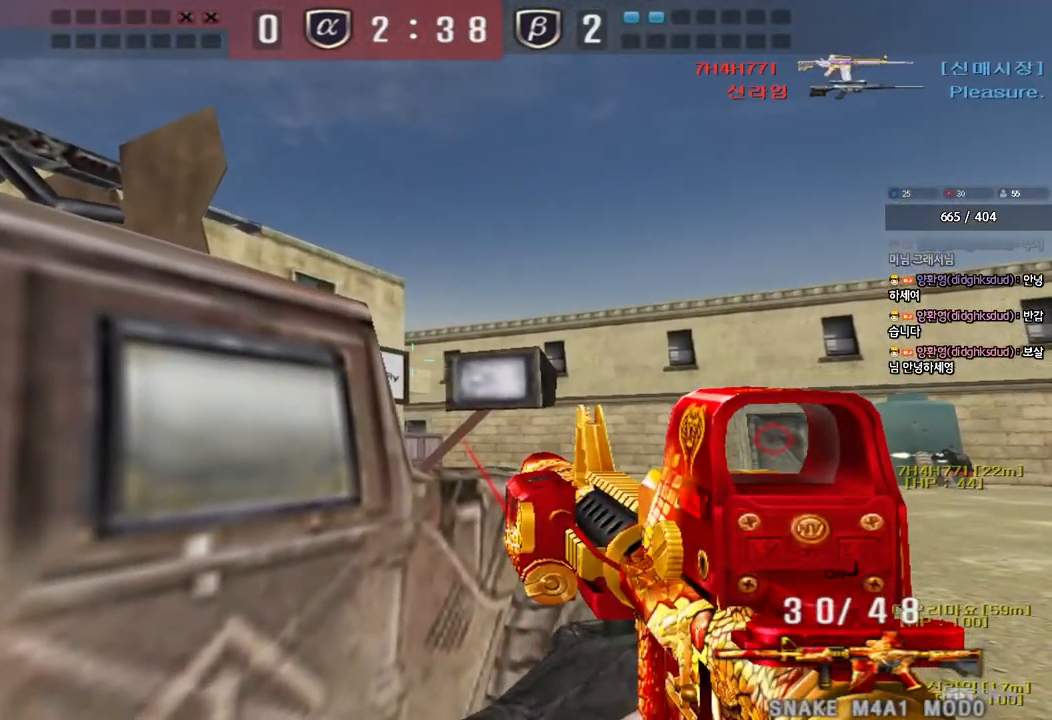
{"keys": ["shift", "w"], "events": [[500, "w", "down"]]}
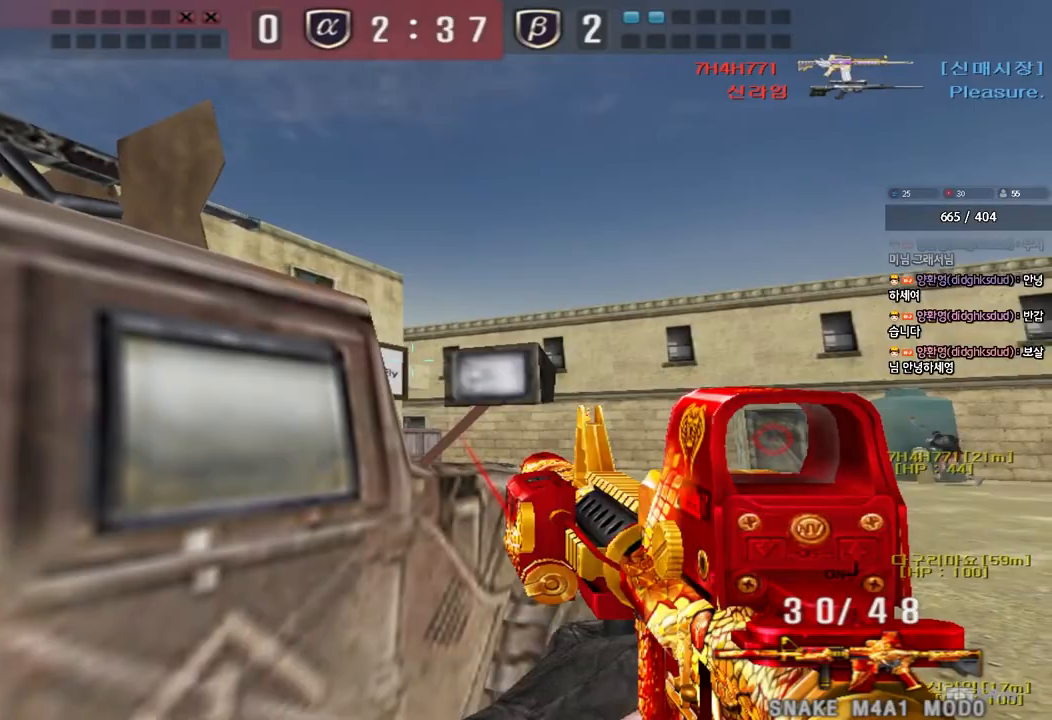
{"keys": ["d", "tab", "w"], "events": [[17, "tab", "down"], [100, "shift", "up"], [233, "ctrl", "down"], [283, "d", "down"], [317, "ctrl", "up"]]}
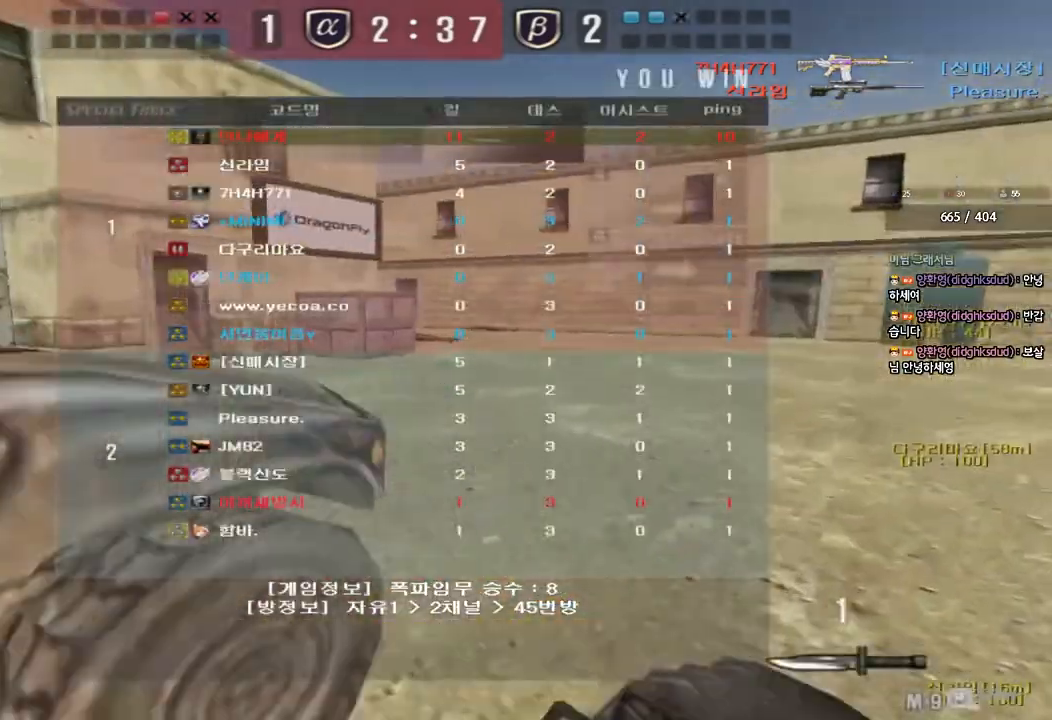
{"keys": ["d", "w"], "events": [[33, "ctrl", "down"], [33, "d", "up"], [50, "w", "up"], [83, "tab", "up"], [117, "d", "down"], [117, "tab", "down"], [117, "w", "down"], [133, "ctrl", "up"], [367, "ctrl", "down"], [367, "d", "up"], [367, "w", "up"], [400, "tab", "up"], [467, "ctrl", "up"], [467, "d", "down"], [467, "w", "down"]]}
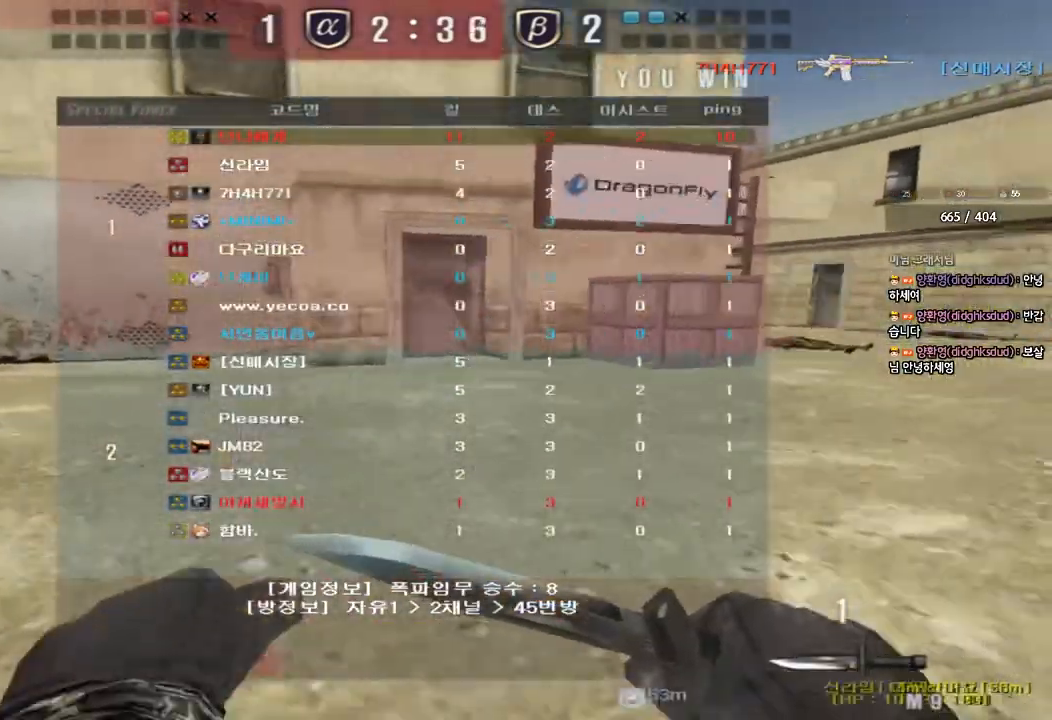
{"keys": ["d", "w"], "events": [[250, "ctrl", "down"], [267, "d", "up"], [283, "w", "up"], [350, "w", "down"], [367, "ctrl", "up"], [367, "d", "down"]]}
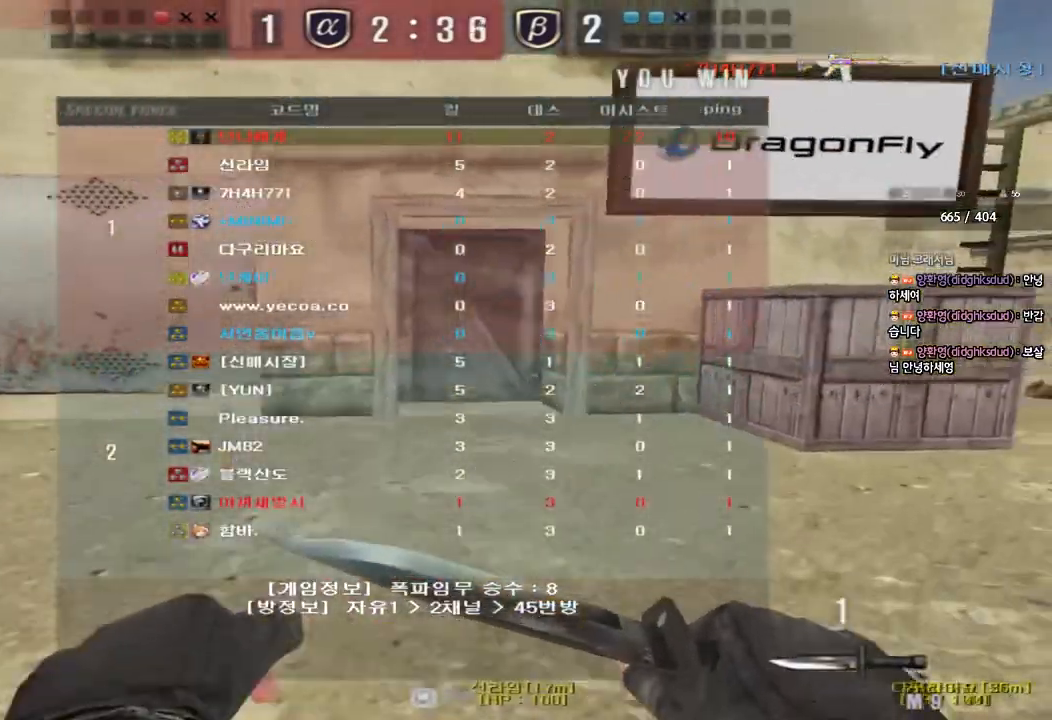
{"keys": ["d", "w"], "events": [[150, "ctrl", "down"], [167, "d", "up"], [183, "w", "up"], [250, "ctrl", "up"], [250, "w", "down"], [267, "d", "down"]]}
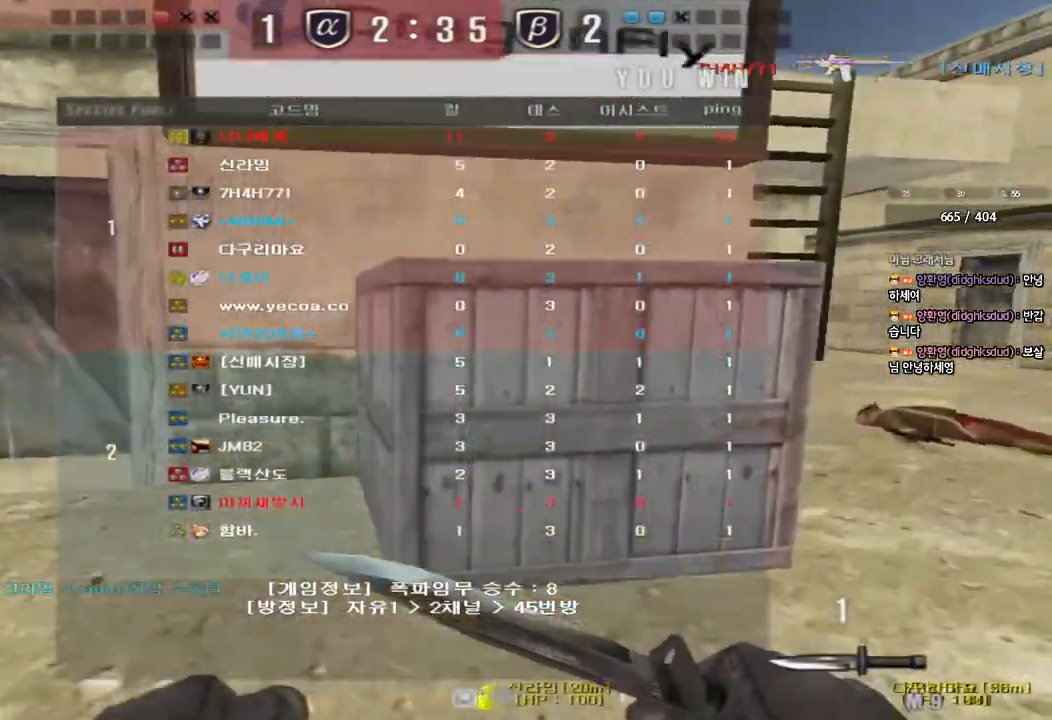
{"keys": ["ctrl", "d", "w"], "events": [[100, "ctrl", "down"], [117, "d", "up"], [117, "w", "up"], [200, "ctrl", "up"], [200, "w", "down"], [217, "d", "down"], [500, "ctrl", "down"]]}
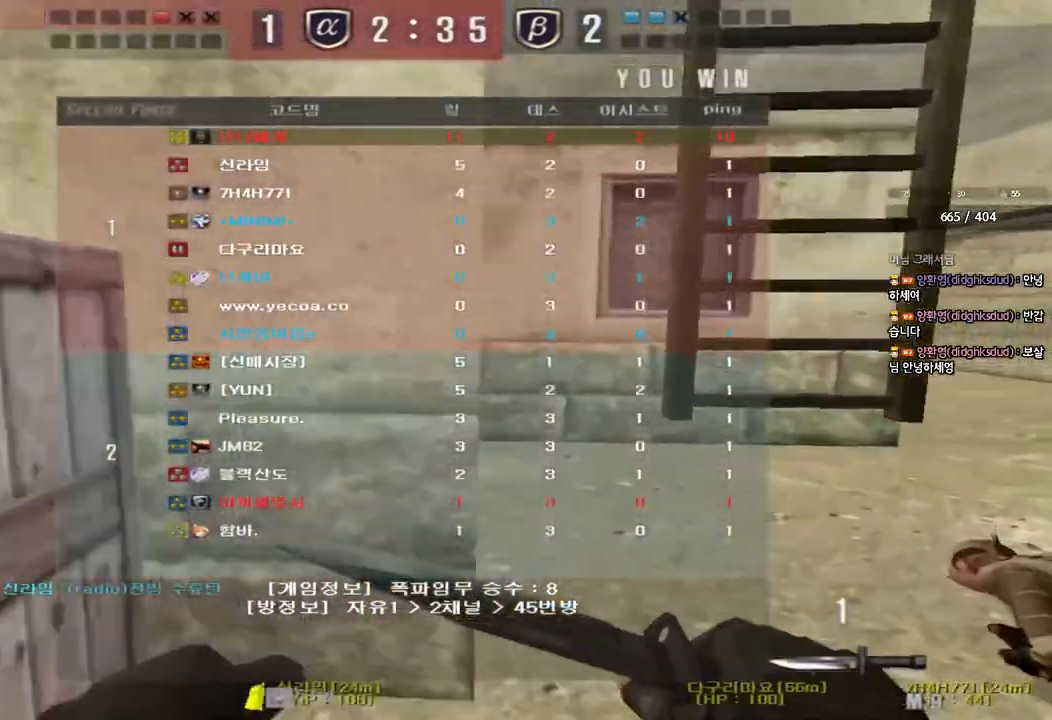
{"keys": ["space", "w"], "events": [[17, "d", "up"], [33, "w", "up"], [100, "d", "down"], [100, "w", "down"], [117, "ctrl", "up"], [350, "d", "up"], [400, "space", "down"]]}
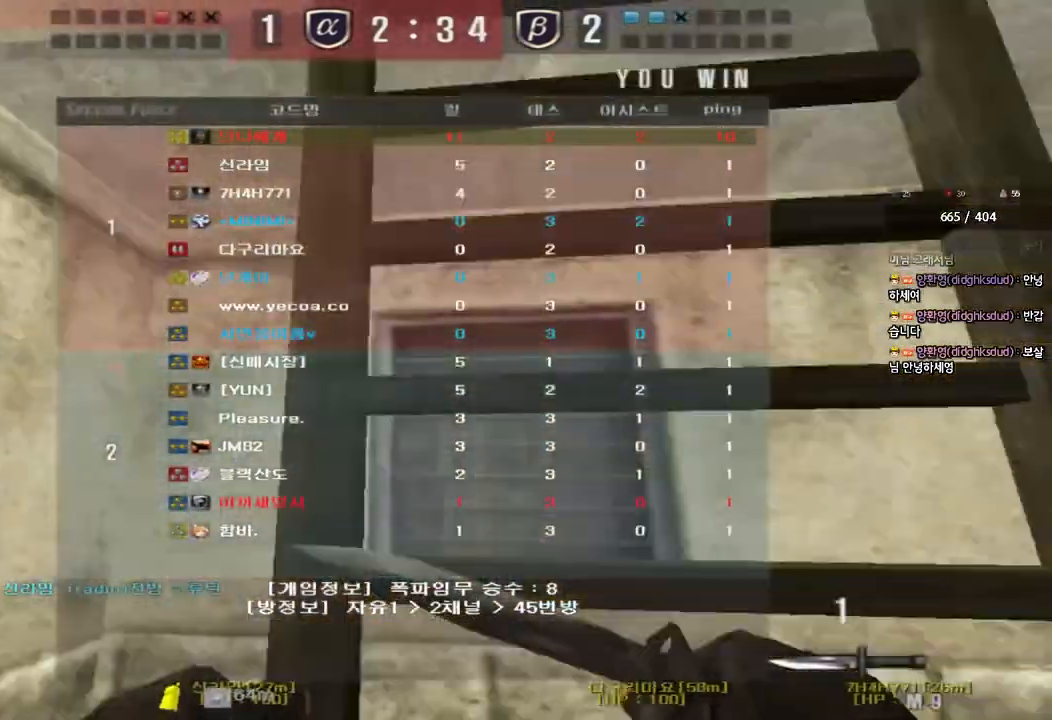
{"keys": ["w"], "events": [[17, "space", "up"]]}
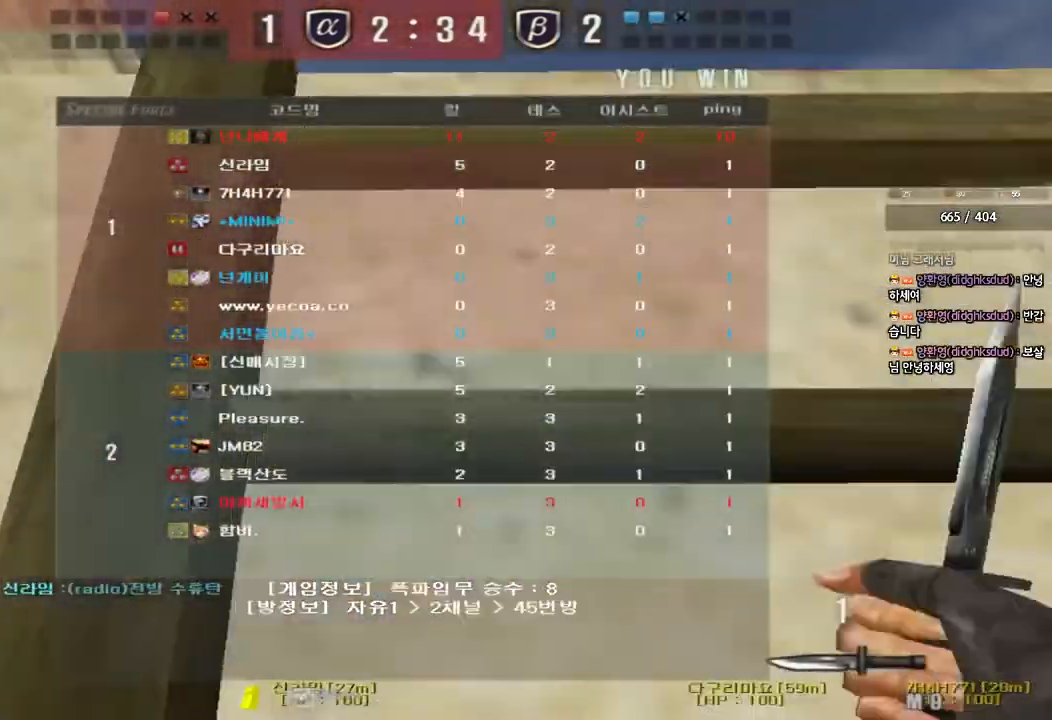
{"keys": ["ctrl"], "events": [[317, "d", "down"], [467, "ctrl", "down"], [483, "d", "up"], [500, "w", "up"]]}